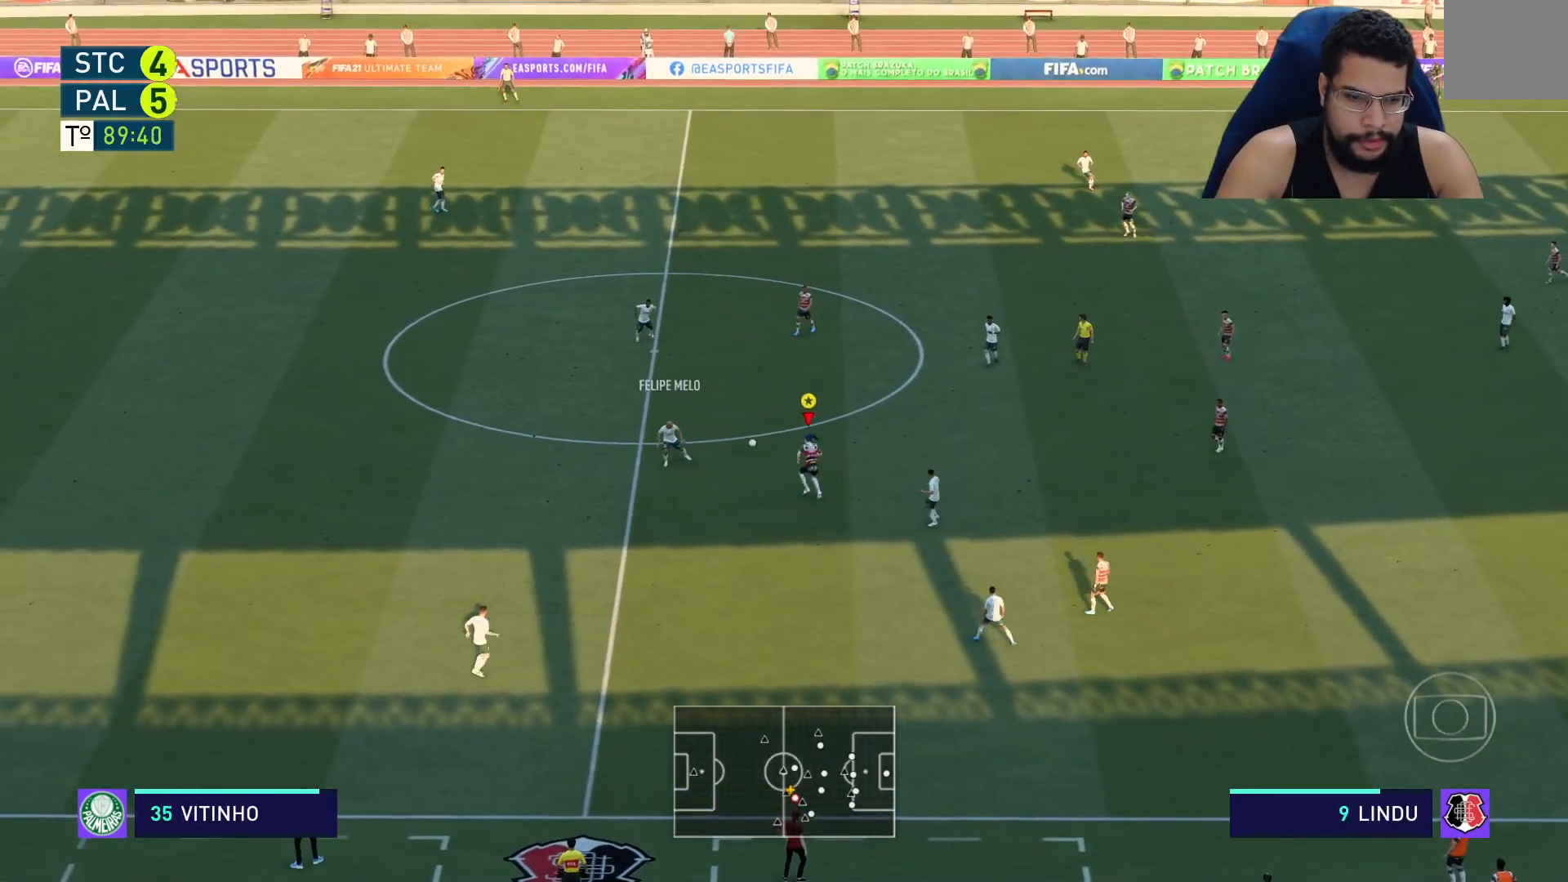
Gameplay with a controller (Xbox layout); each line is a JSON object with the inputs held at the frame after it. "events" lists button and stick changes between this image and that frame as [ms after this image, input, new state], when the widget could be followed in between.
{"buttons": ["A", "L2", "R2"], "left_stick": "down-left", "right_stick": "center", "events": [[167, "left_stick", "up"], [267, "L2", "up"], [283, "A", "down"], [317, "left_stick", "down"], [350, "L1", "down"], [433, "L1", "up"], [433, "left_stick", "down-left"], [483, "L2", "down"]]}
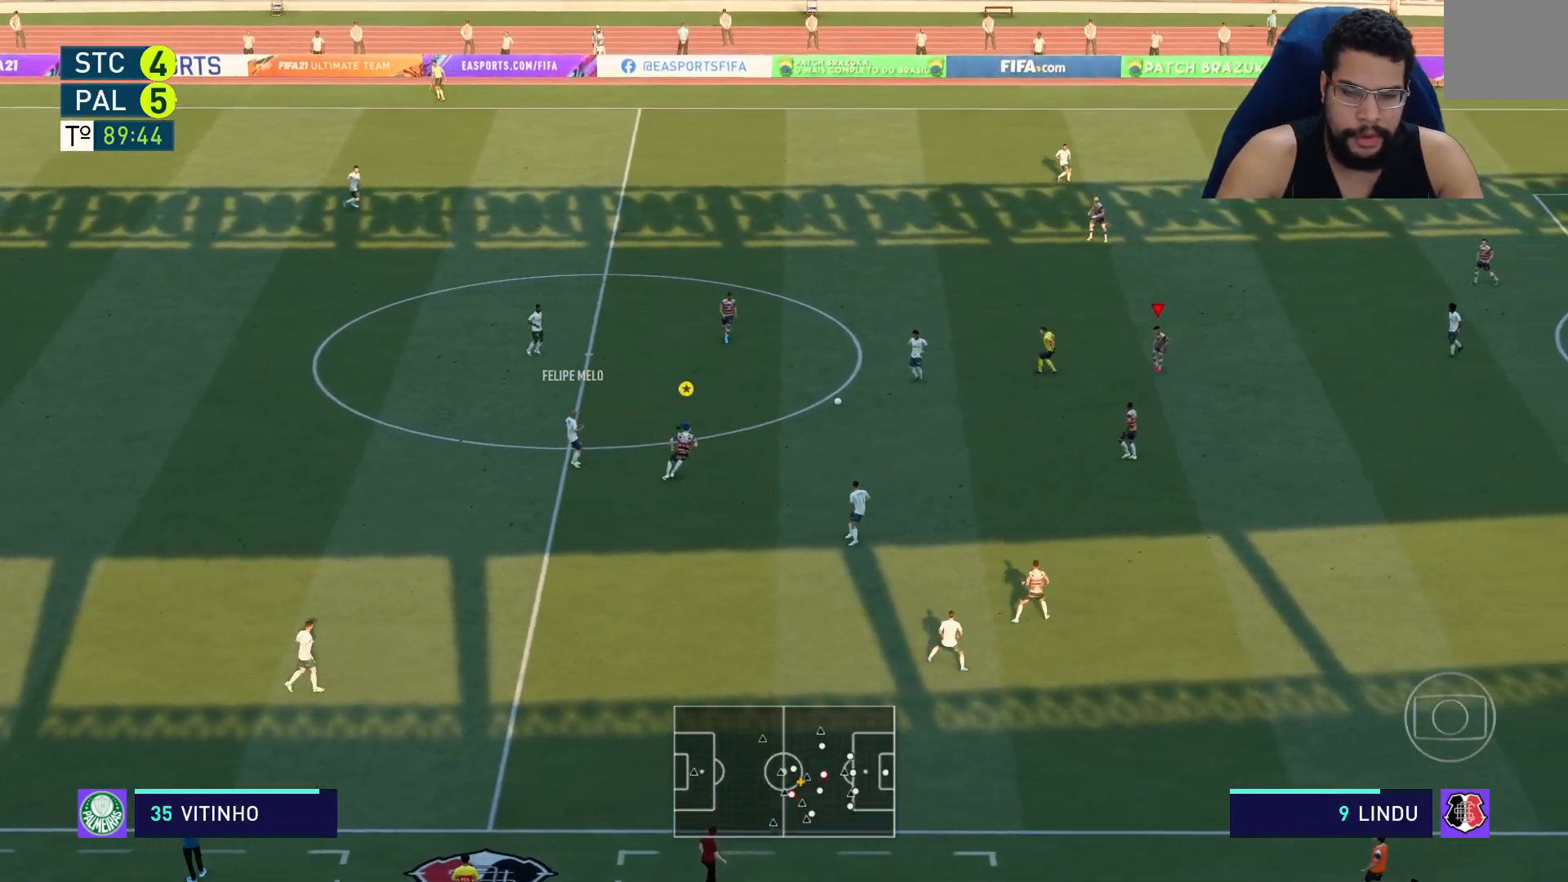
{"buttons": ["L2", "R2"], "left_stick": "left", "right_stick": "center", "events": [[200, "A", "up"], [300, "left_stick", "left"]]}
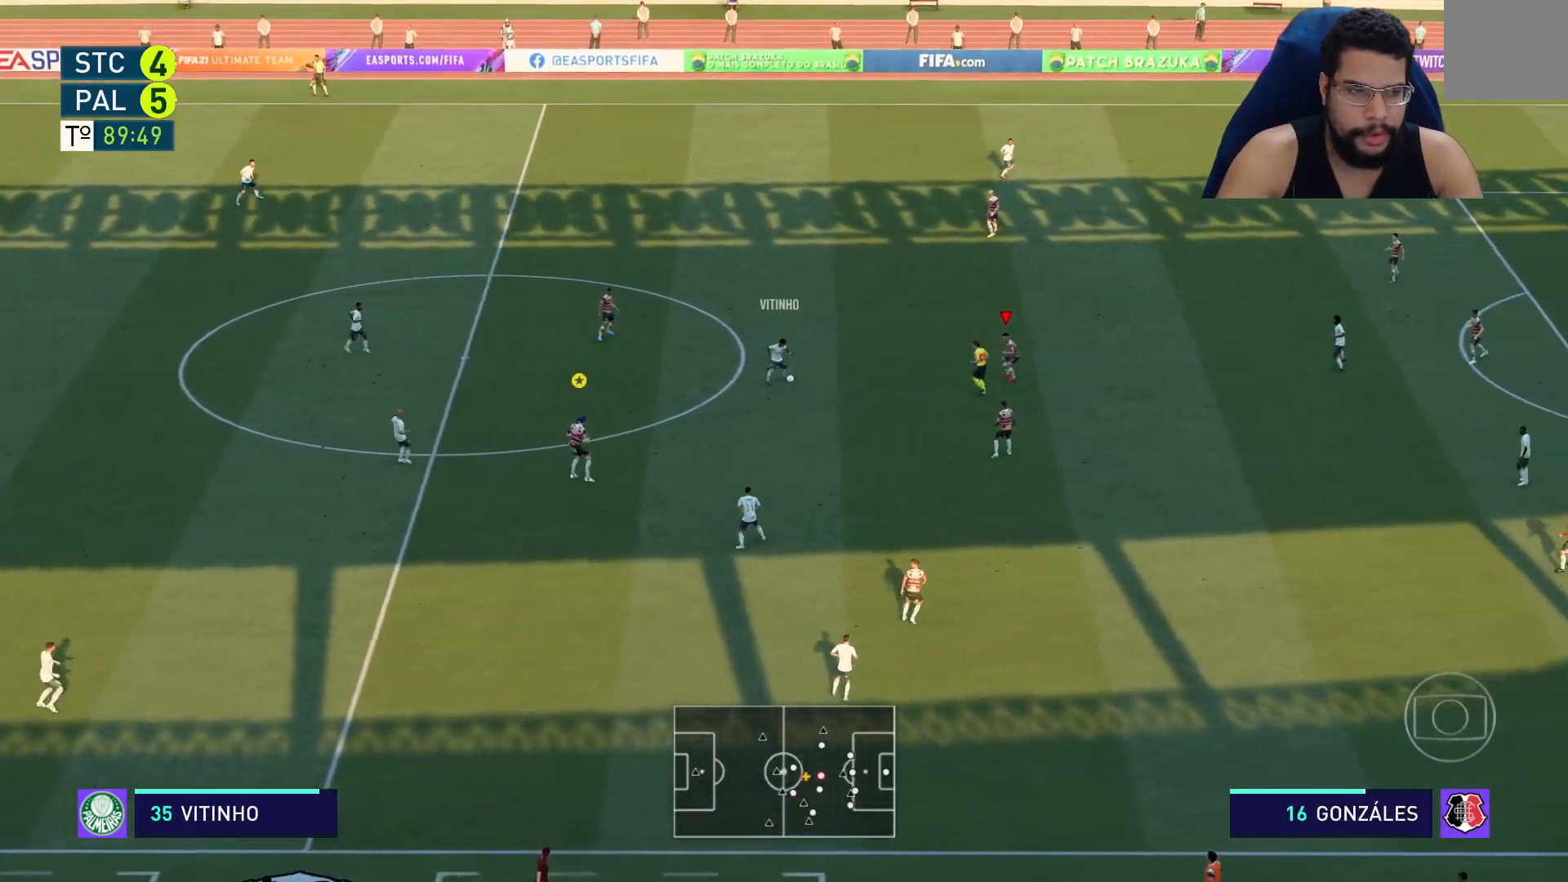
{"buttons": ["L2", "R2"], "left_stick": "up-left", "right_stick": "center", "events": [[183, "left_stick", "up-left"]]}
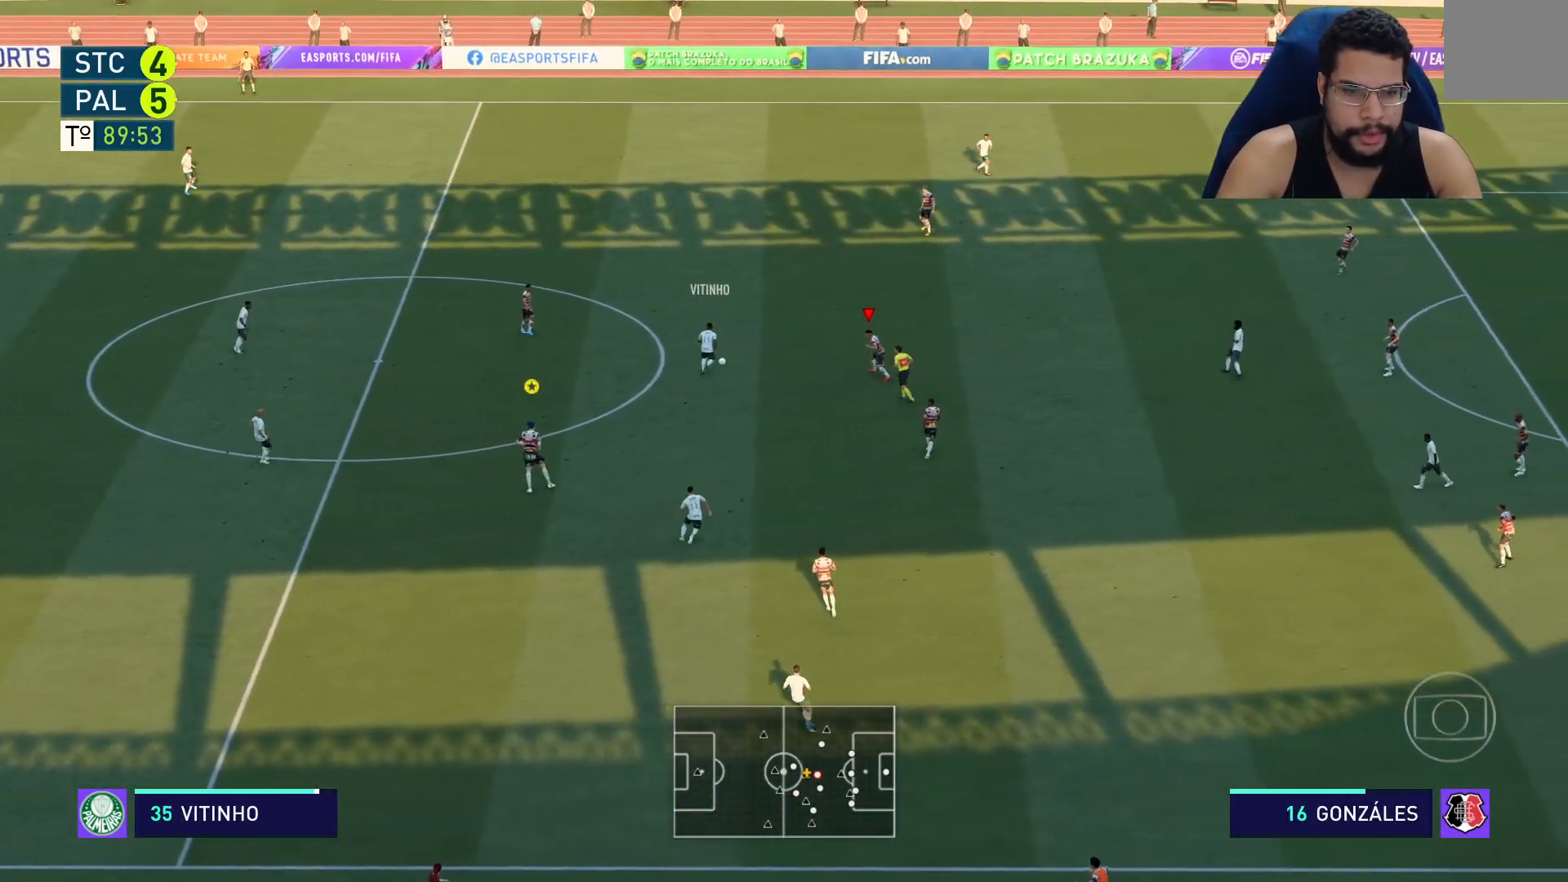
{"buttons": ["L2", "R2"], "left_stick": "up-left", "right_stick": "center", "events": []}
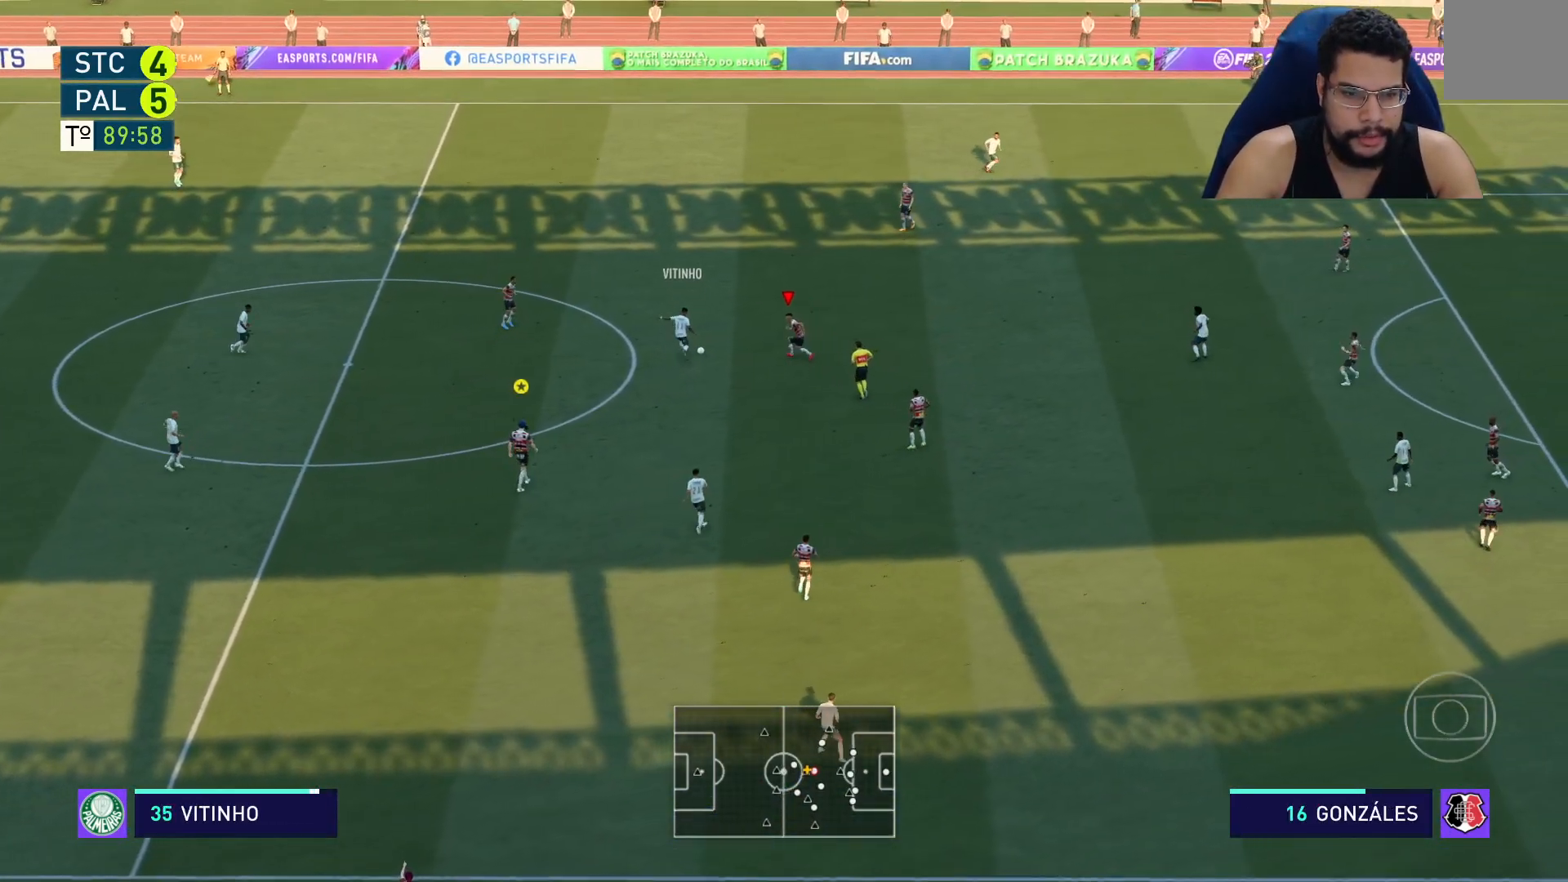
{"buttons": ["L2", "R2"], "left_stick": "up", "right_stick": "center", "events": [[450, "left_stick", "up"]]}
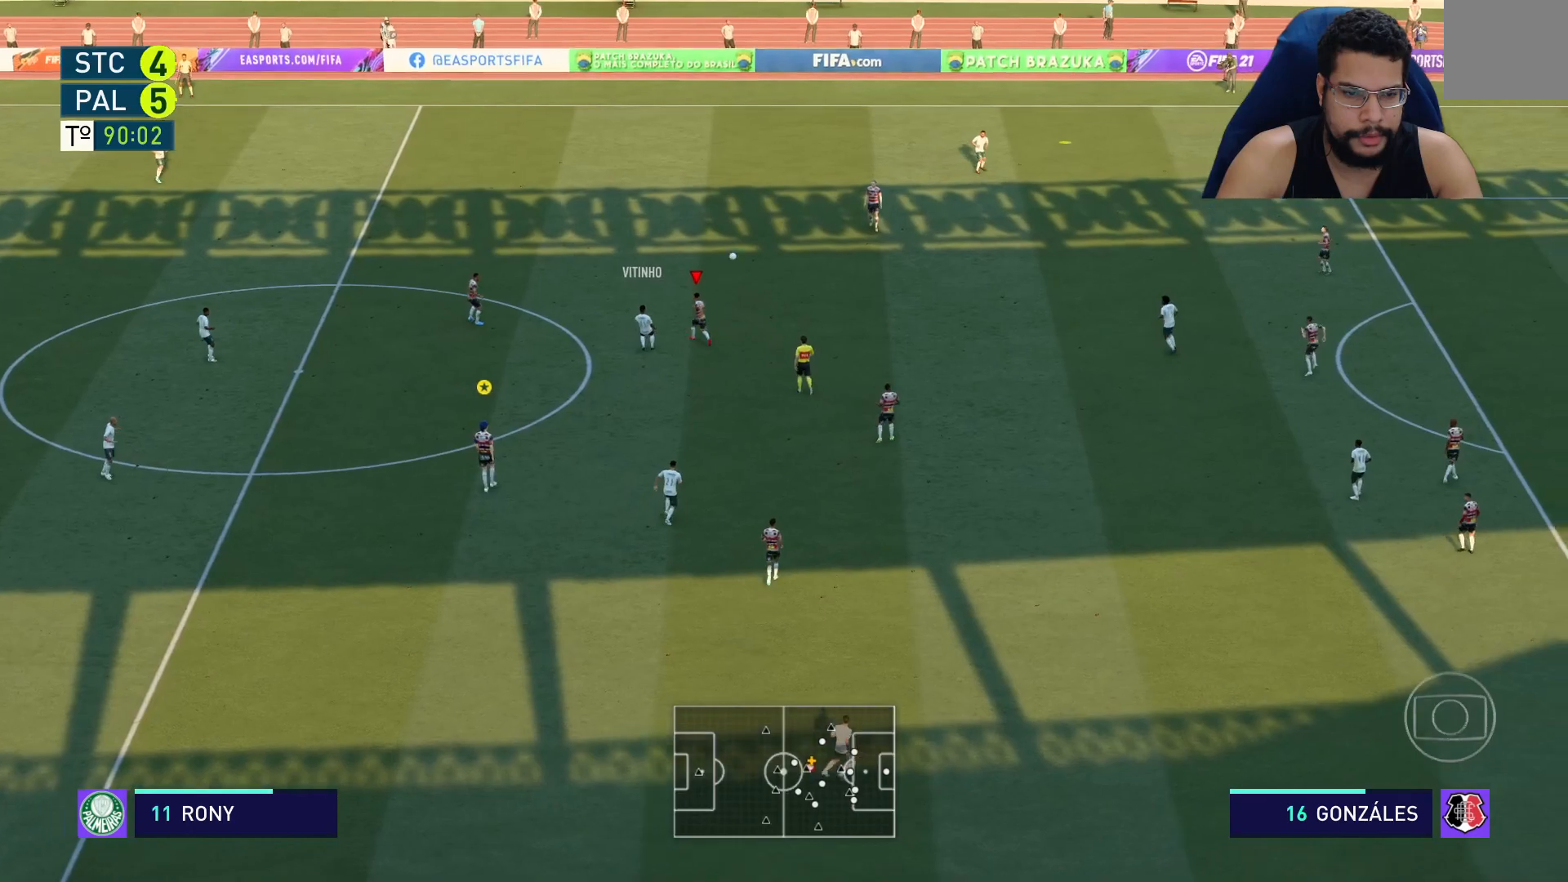
{"buttons": ["R2"], "left_stick": "up-right", "right_stick": "center", "events": [[83, "left_stick", "up-right"], [217, "L2", "up"]]}
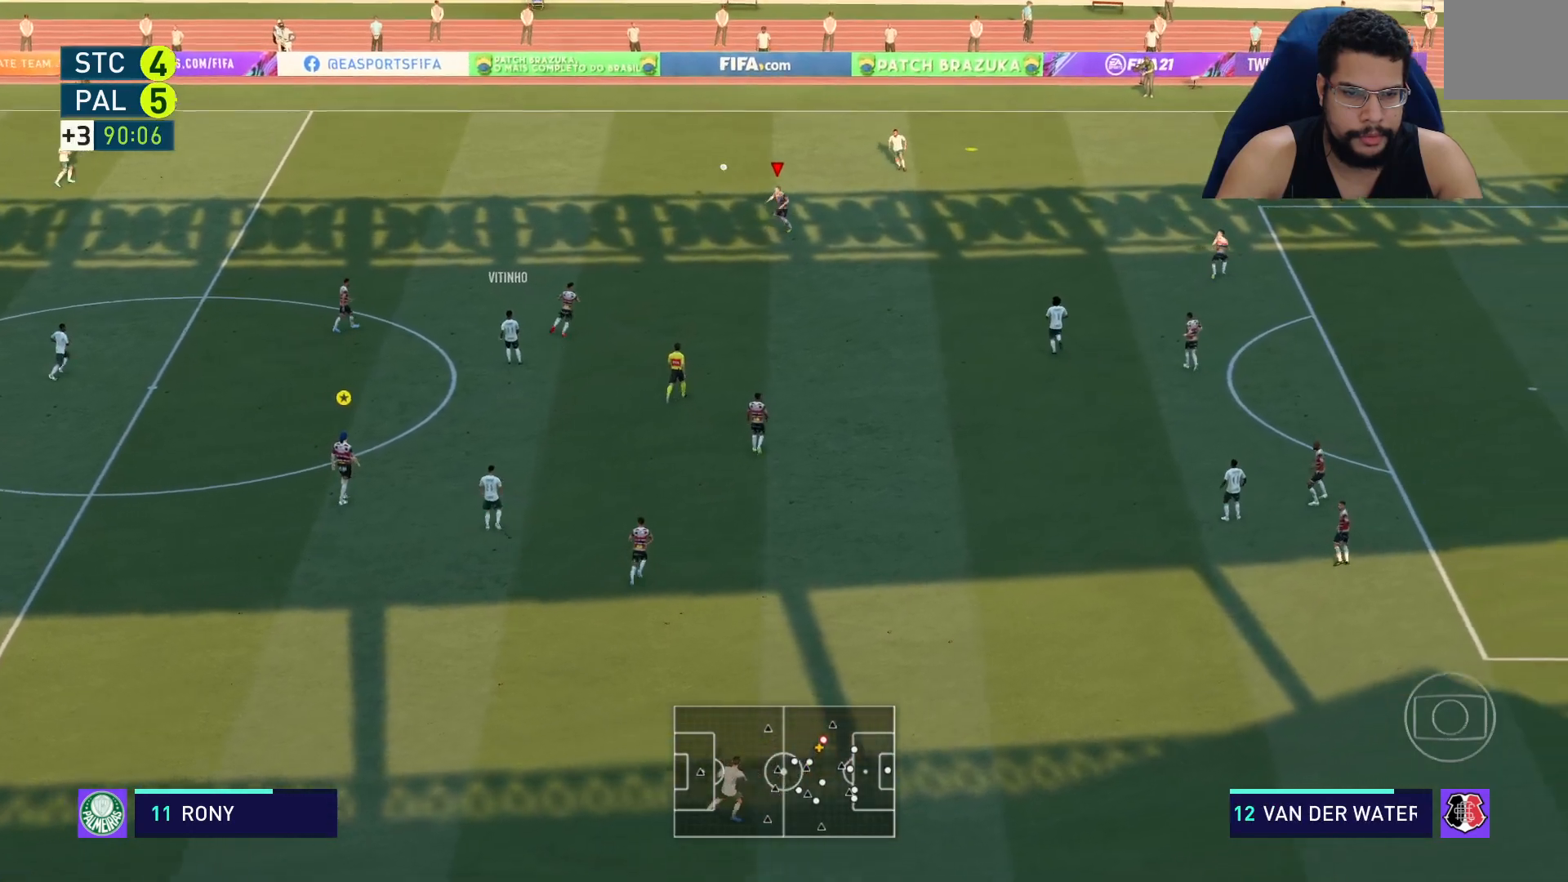
{"buttons": ["R2"], "left_stick": "up-right", "right_stick": "center", "events": []}
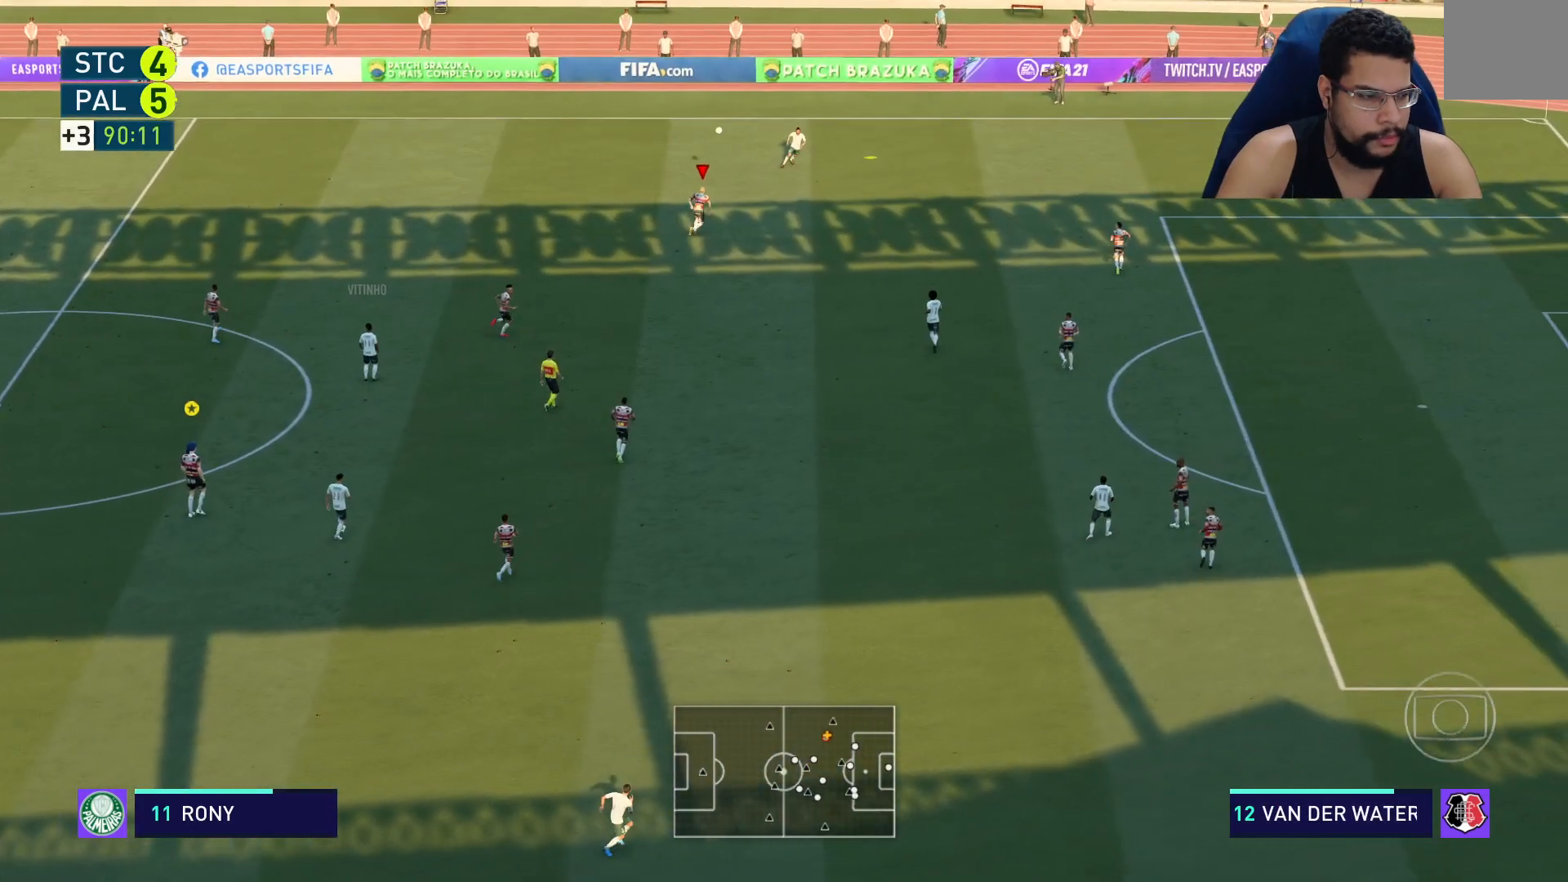
{"buttons": ["R2"], "left_stick": "up-right", "right_stick": "center", "events": []}
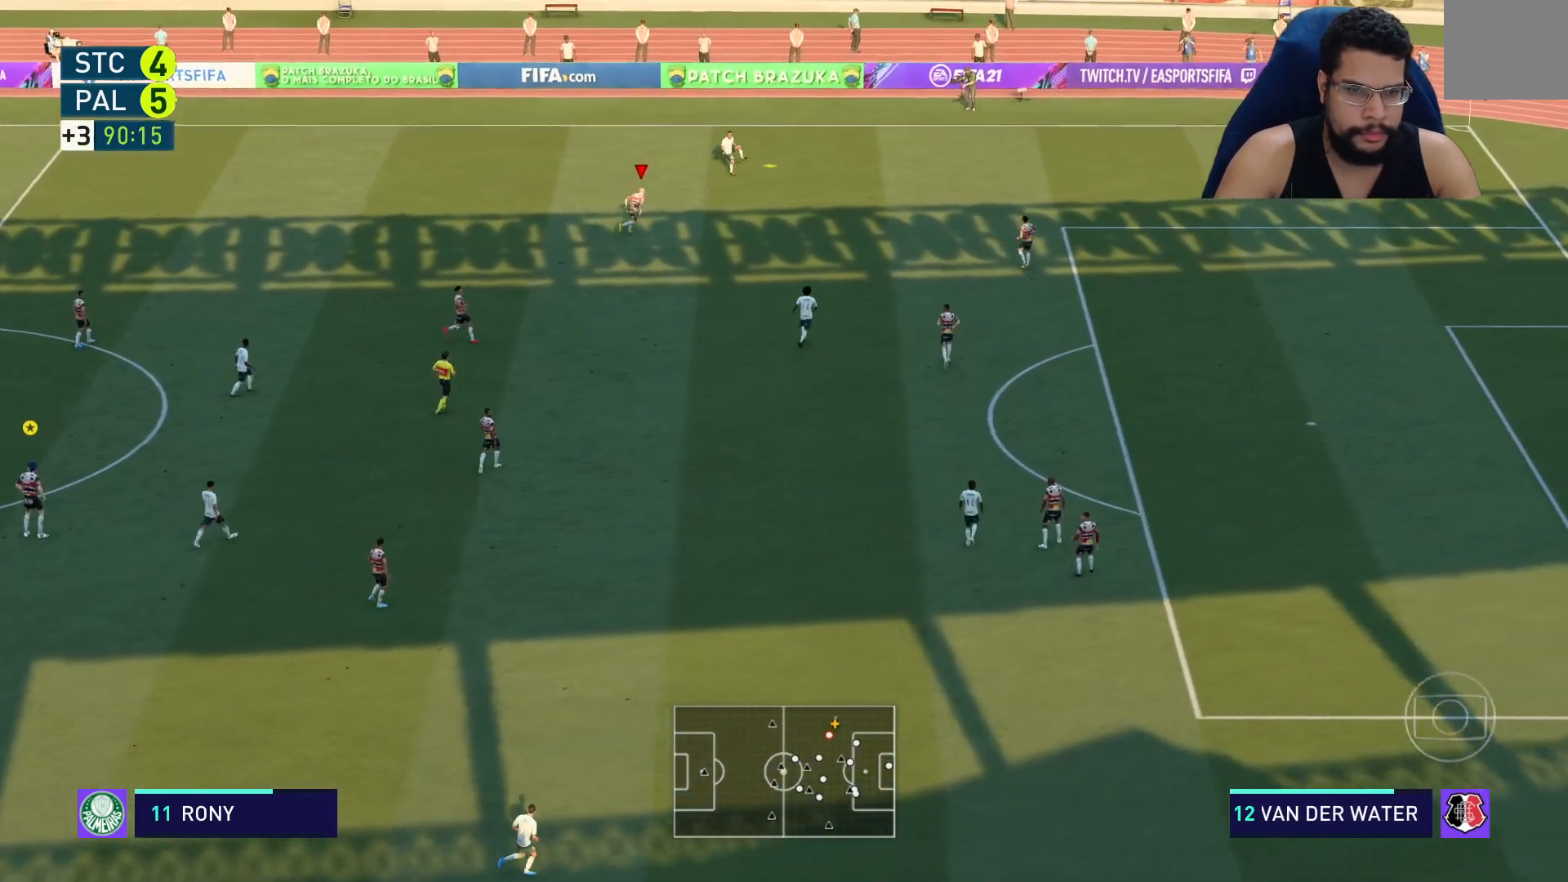
{"buttons": ["R2"], "left_stick": "up-right", "right_stick": "center", "events": []}
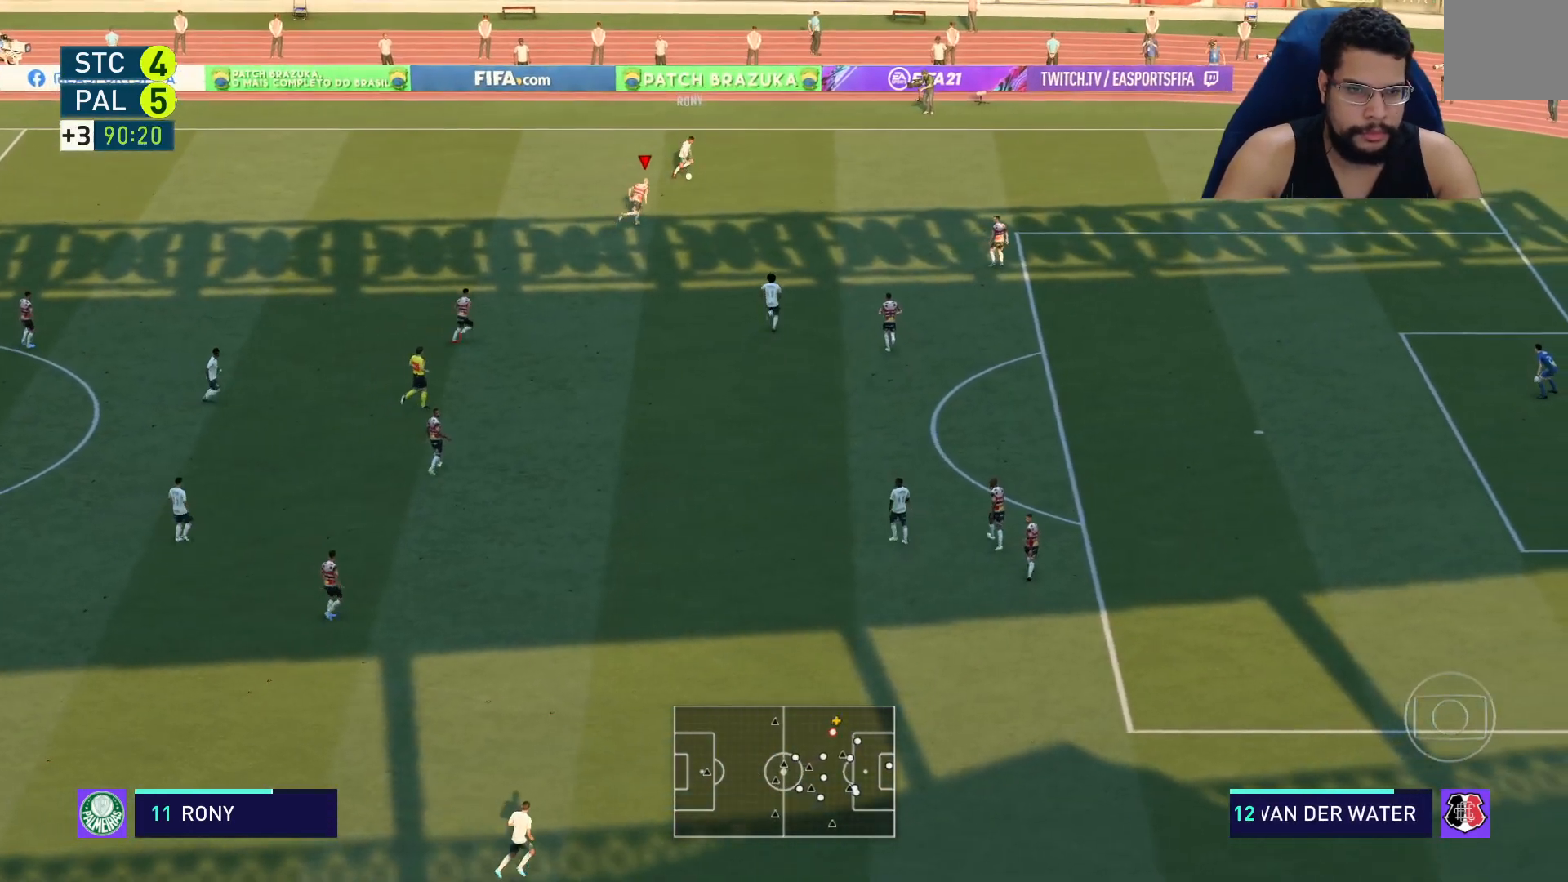
{"buttons": ["R2"], "left_stick": "up-right", "right_stick": "center", "events": []}
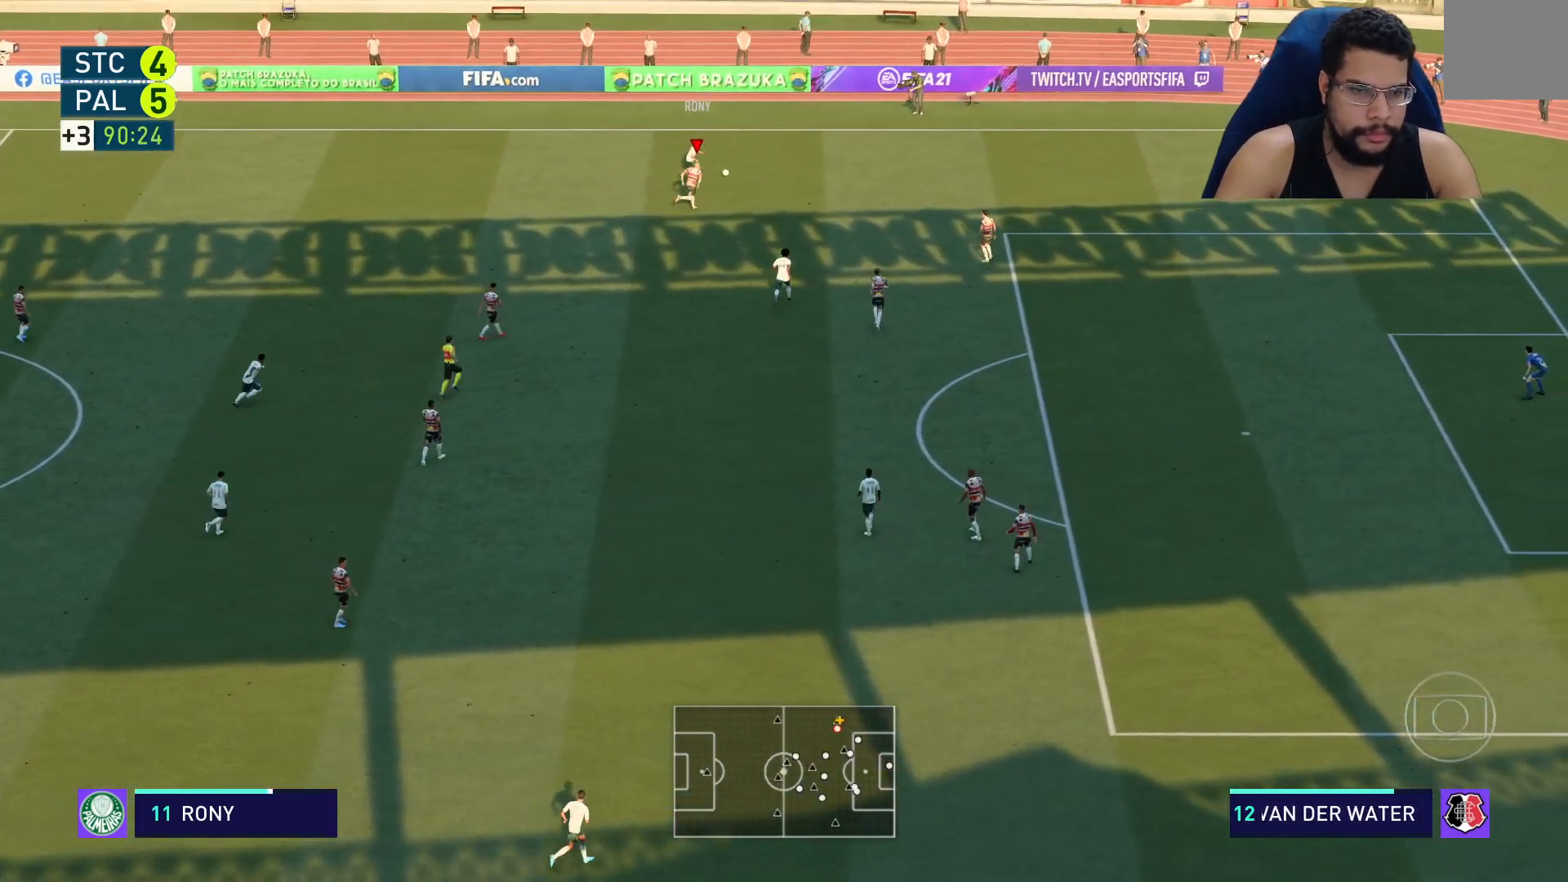
{"buttons": ["L2", "R2"], "left_stick": "up", "right_stick": "center", "events": [[467, "L2", "down"], [467, "left_stick", "up"]]}
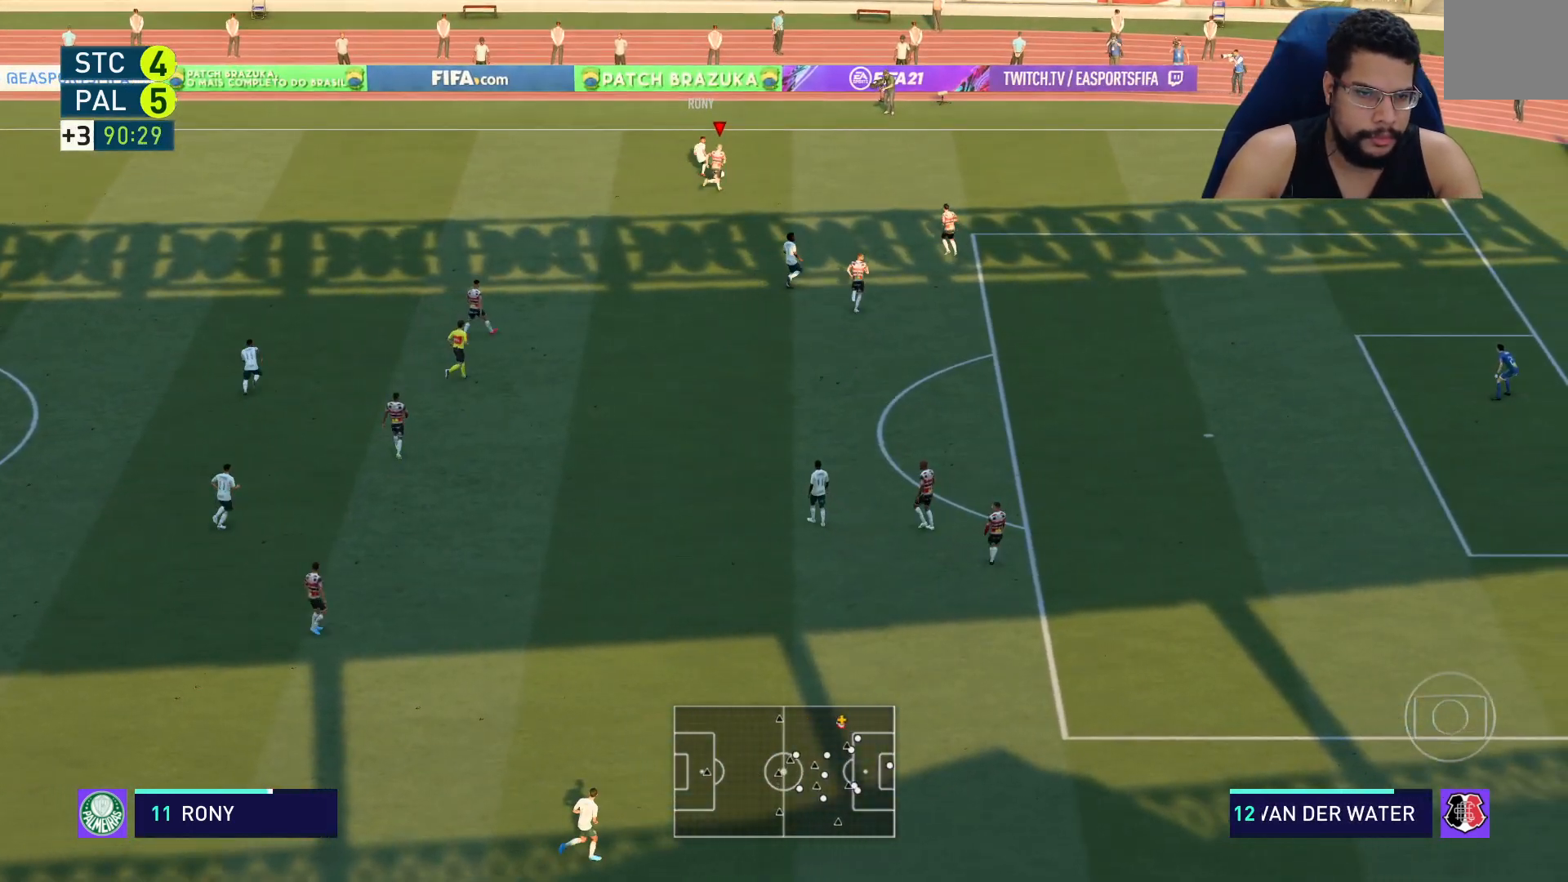
{"buttons": ["L2", "R2"], "left_stick": "up-right", "right_stick": "center", "events": [[367, "left_stick", "up-right"]]}
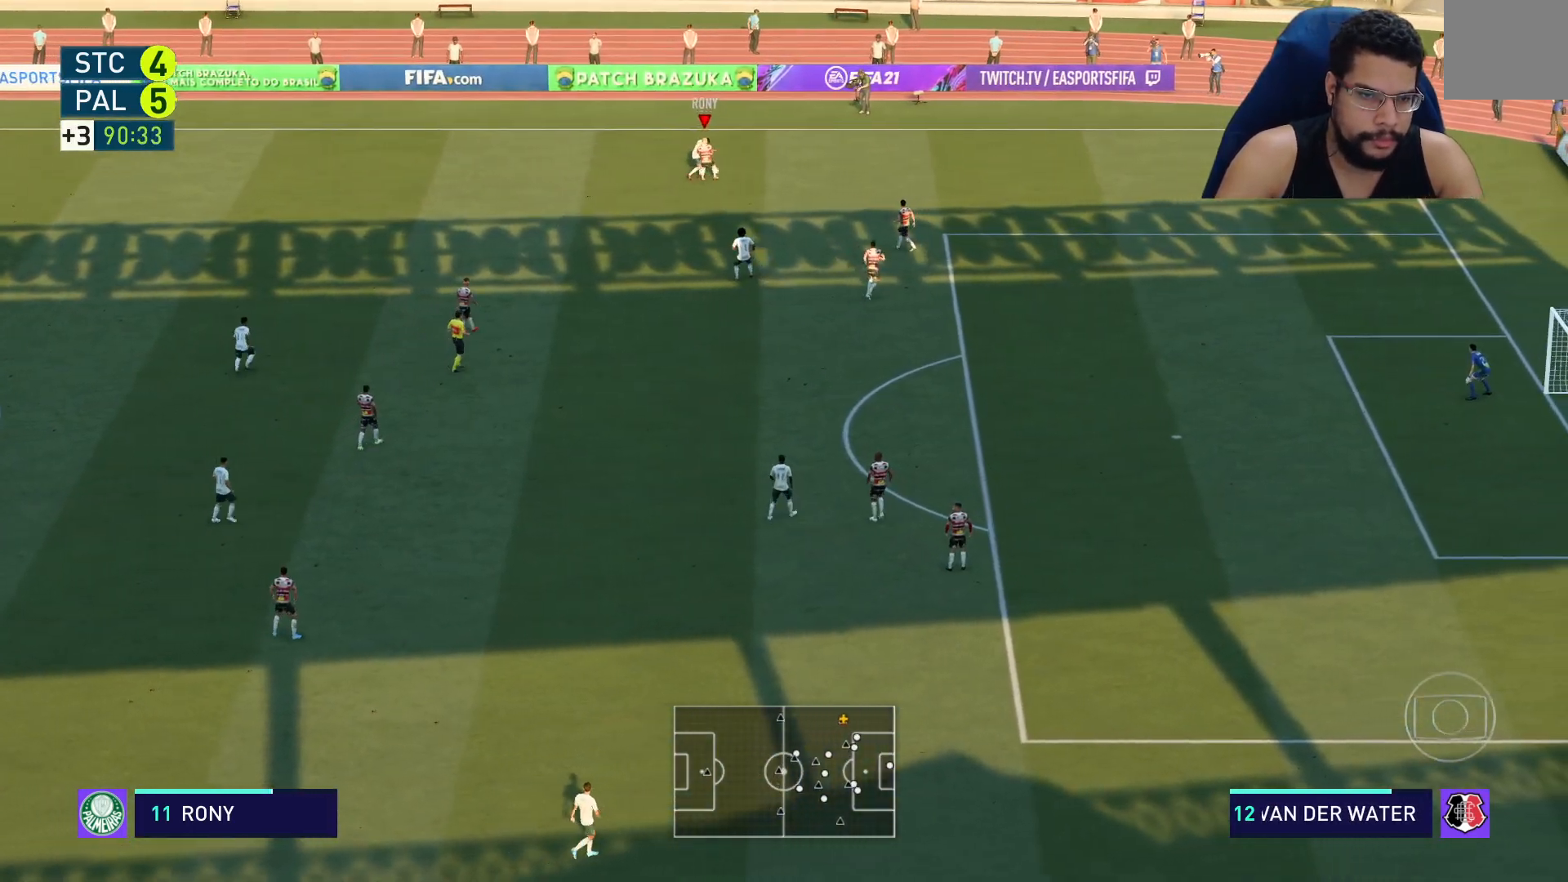
{"buttons": ["L2", "R2"], "left_stick": "up-right", "right_stick": "center", "events": []}
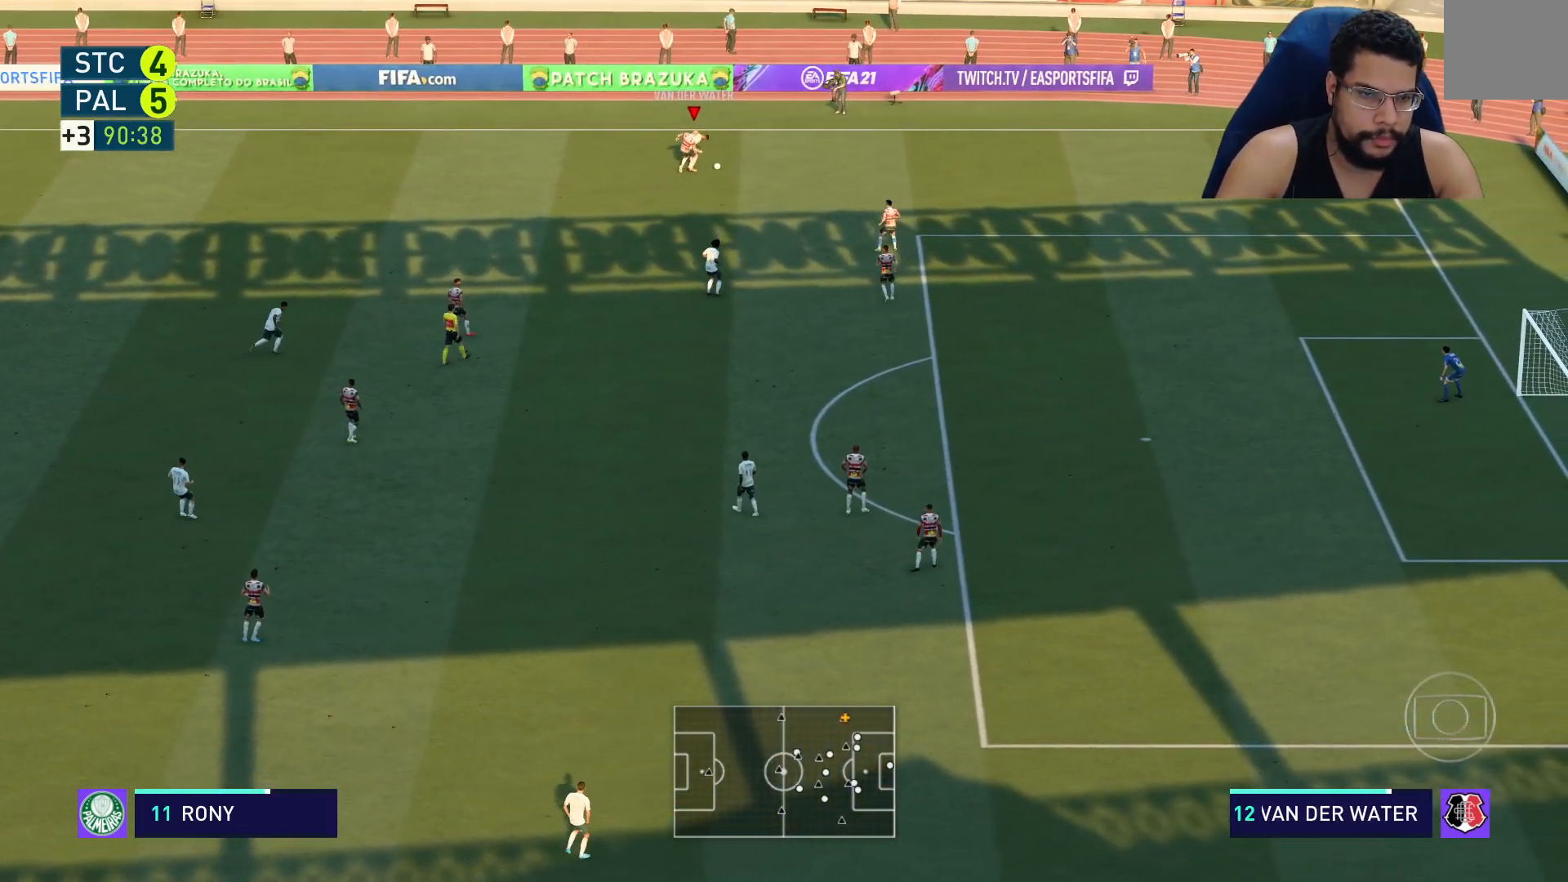
{"buttons": ["R2"], "left_stick": "right", "right_stick": "center", "events": [[117, "left_stick", "right"], [150, "L2", "up"]]}
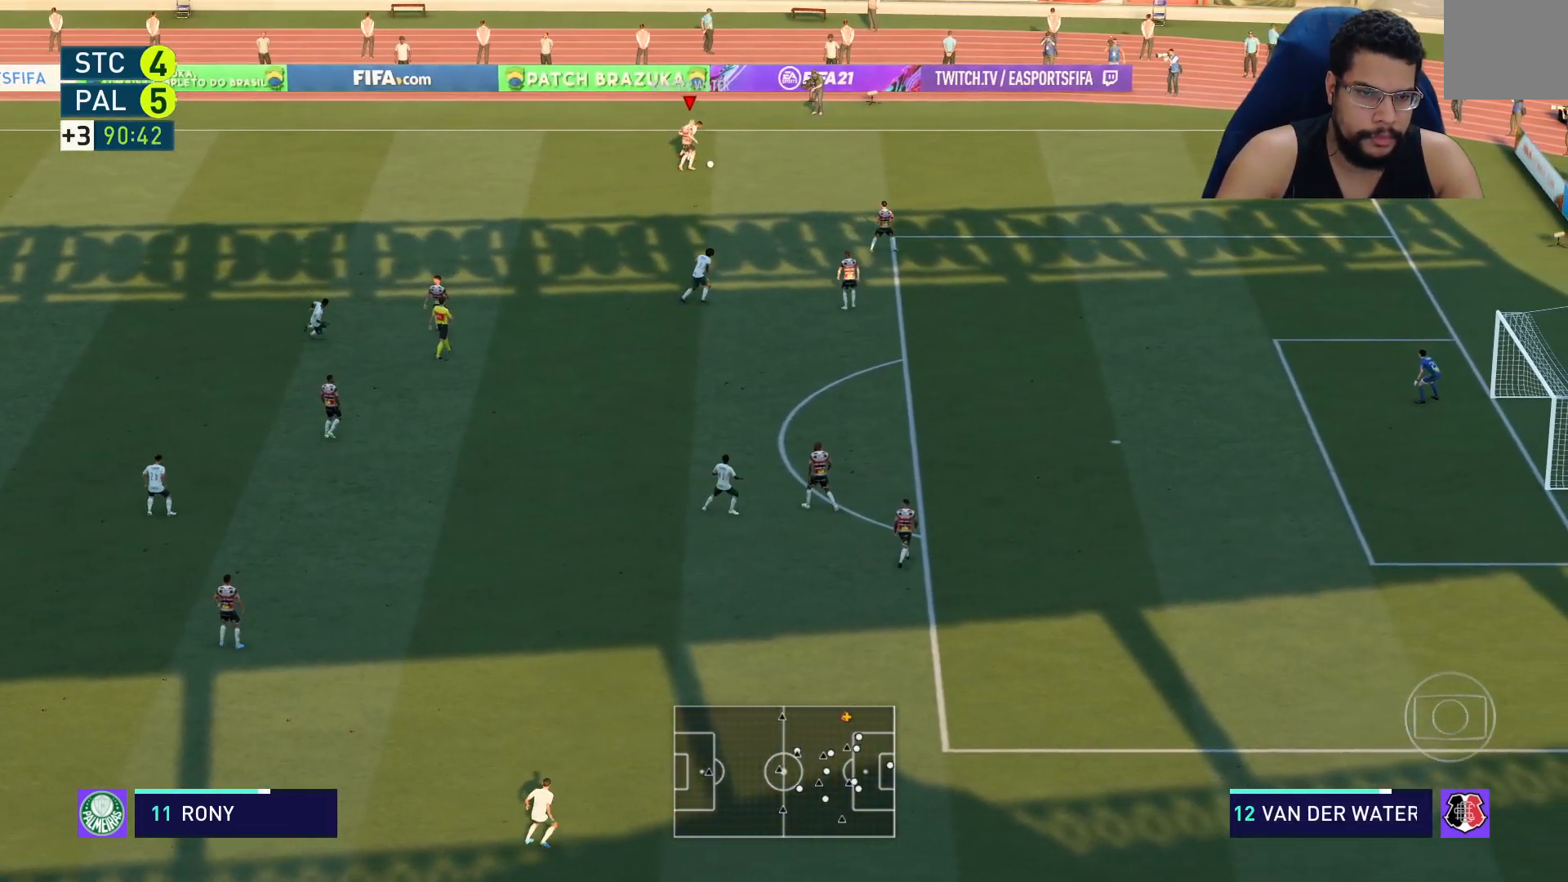
{"buttons": ["R2"], "left_stick": "down-right", "right_stick": "center", "events": [[100, "L2", "down"], [400, "left_stick", "down-right"], [500, "L2", "up"]]}
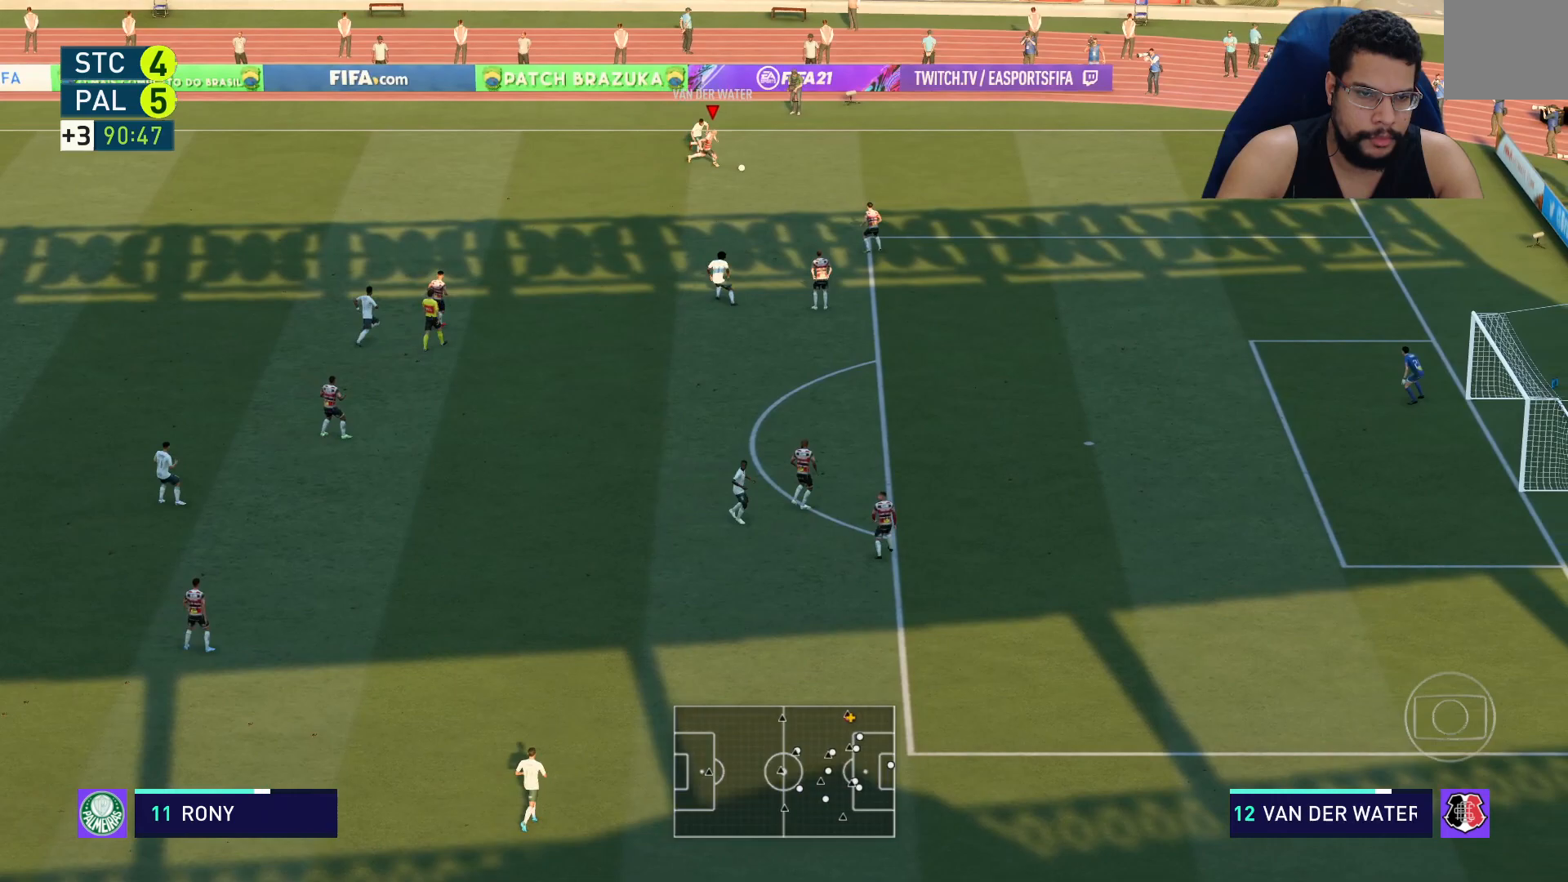
{"buttons": [], "left_stick": "down", "right_stick": "center", "events": [[33, "left_stick", "down"], [167, "R2", "up"]]}
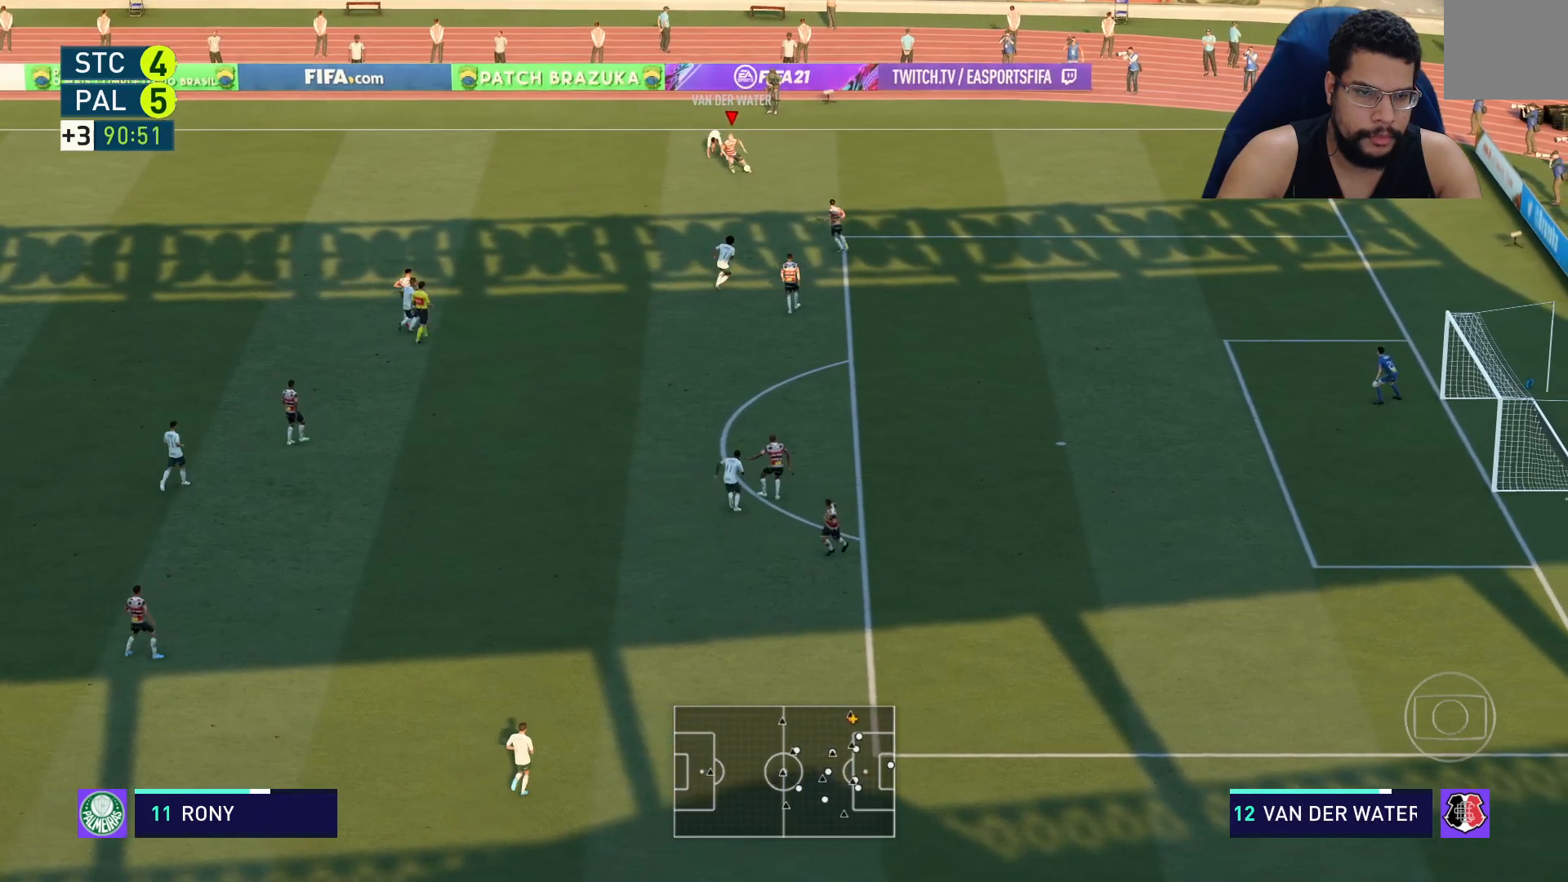
{"buttons": ["R2"], "left_stick": "left", "right_stick": "center", "events": [[50, "left_stick", "down-left"], [133, "Y", "down"], [283, "Y", "up"], [350, "R2", "down"], [400, "left_stick", "left"]]}
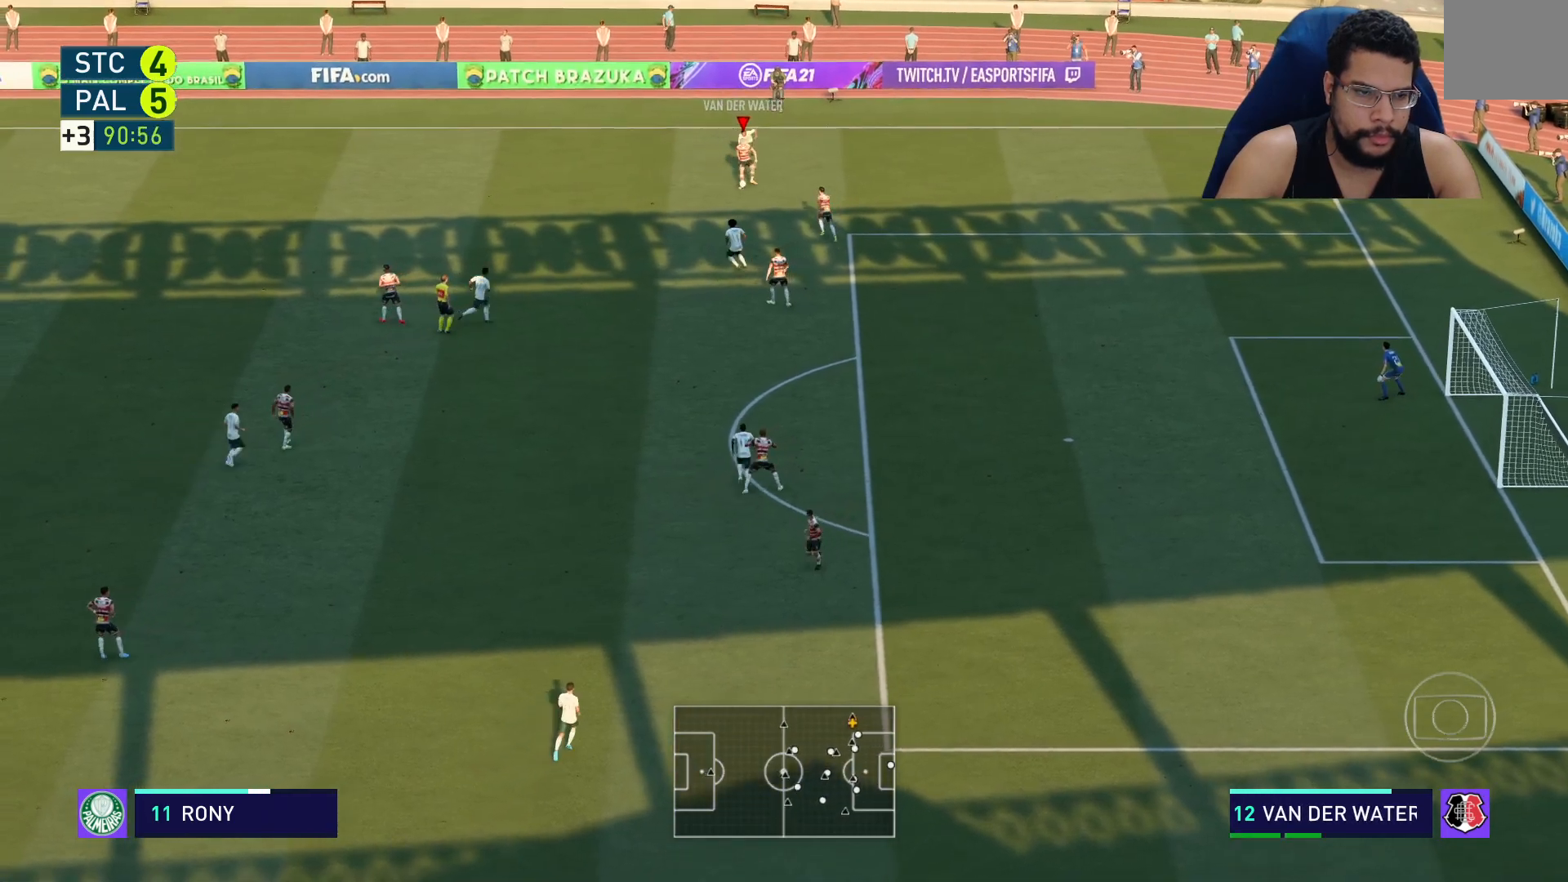
{"buttons": ["R2"], "left_stick": "left", "right_stick": "center", "events": []}
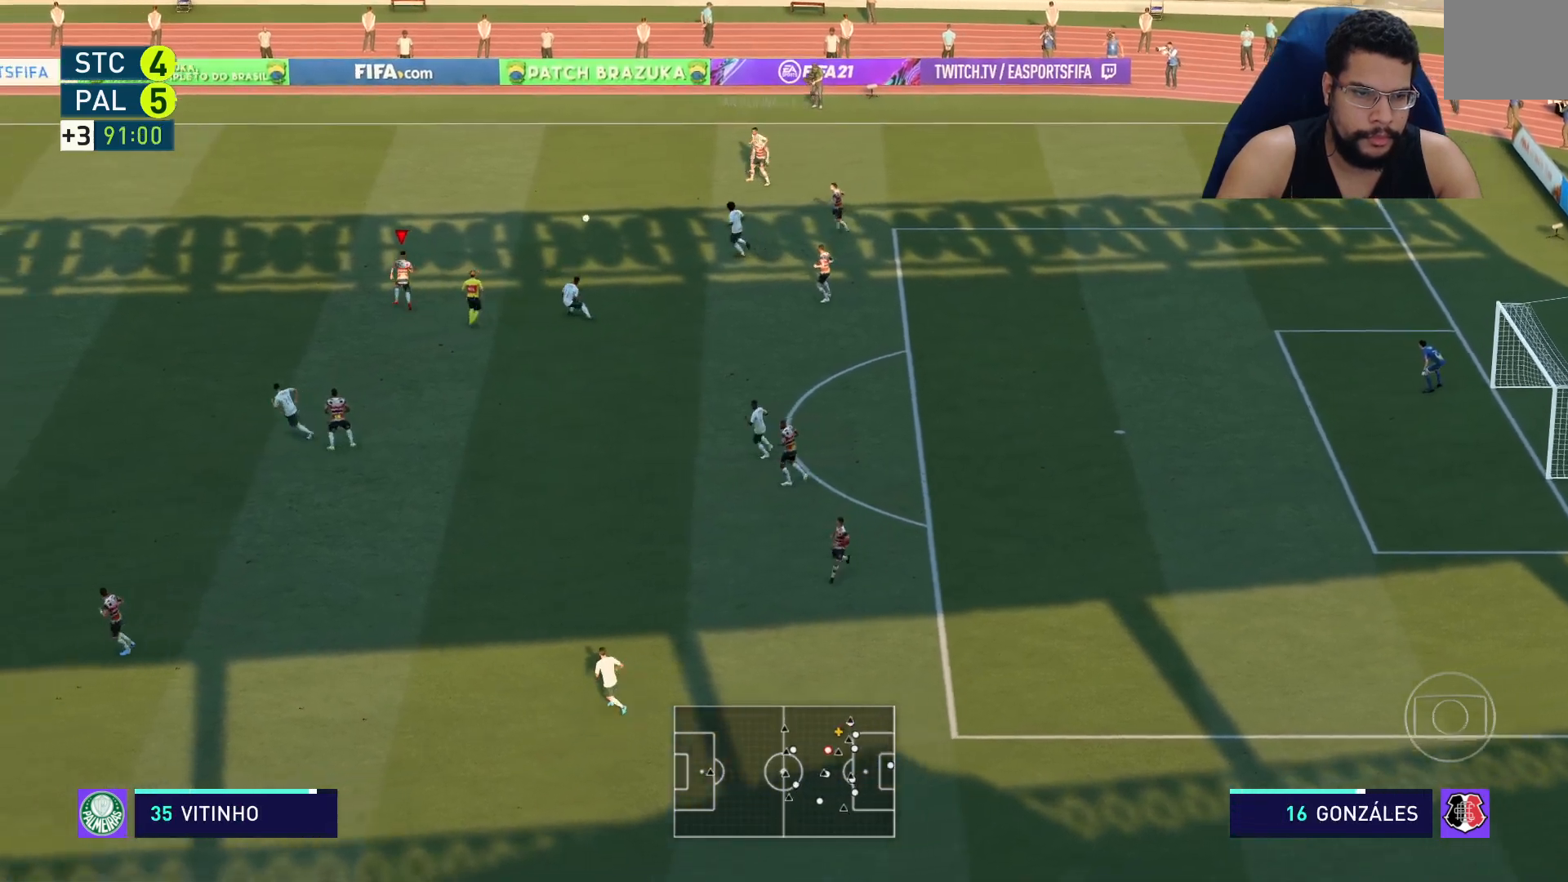
{"buttons": ["R2"], "left_stick": "left", "right_stick": "center", "events": []}
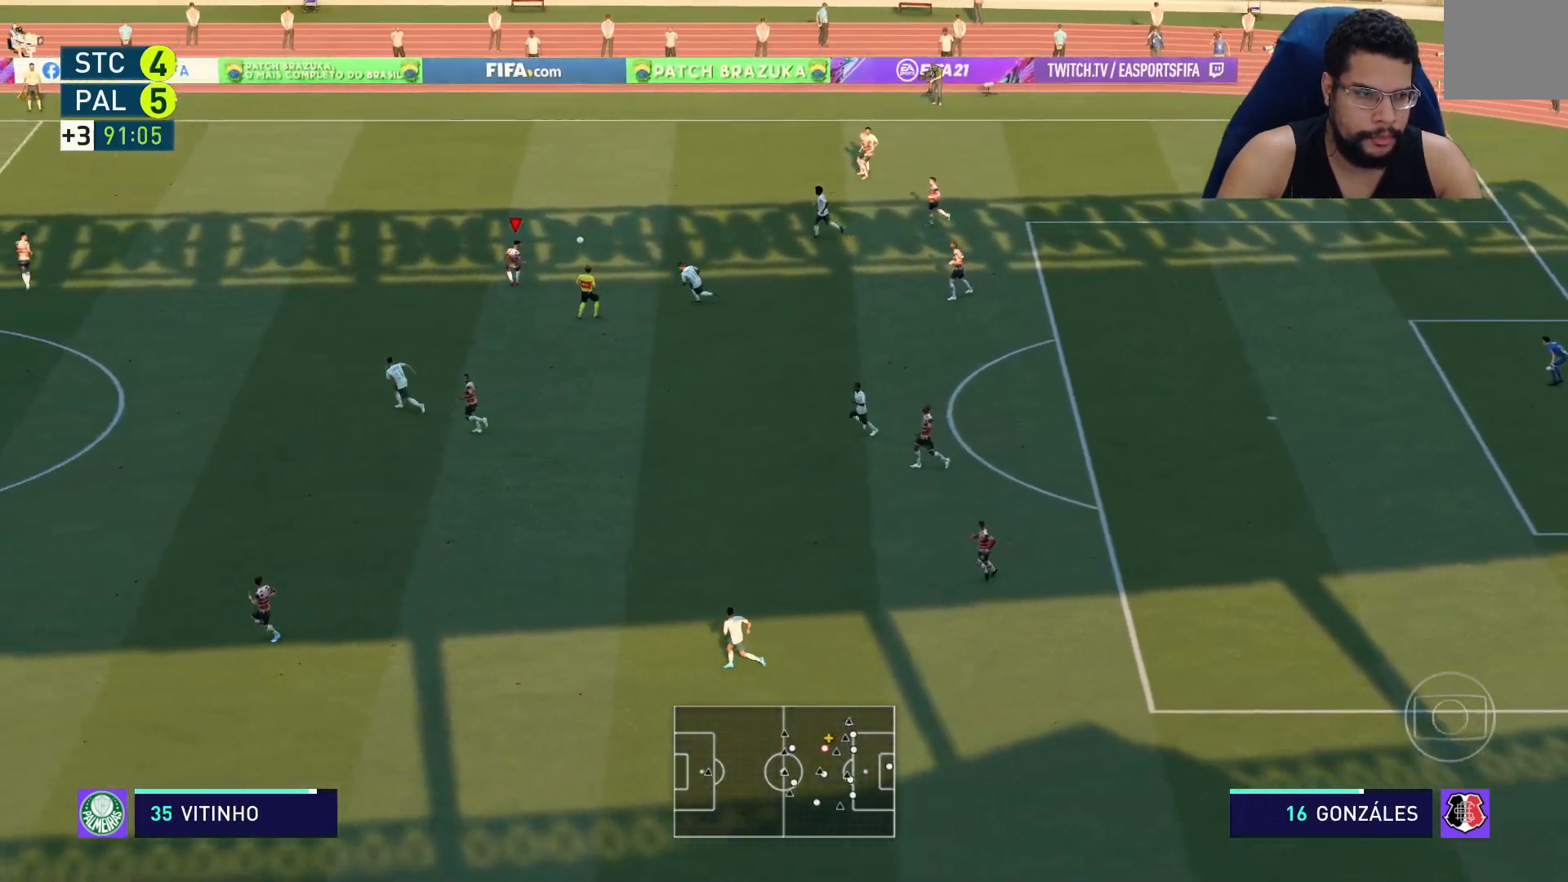
{"buttons": ["R2"], "left_stick": "left", "right_stick": "center", "events": []}
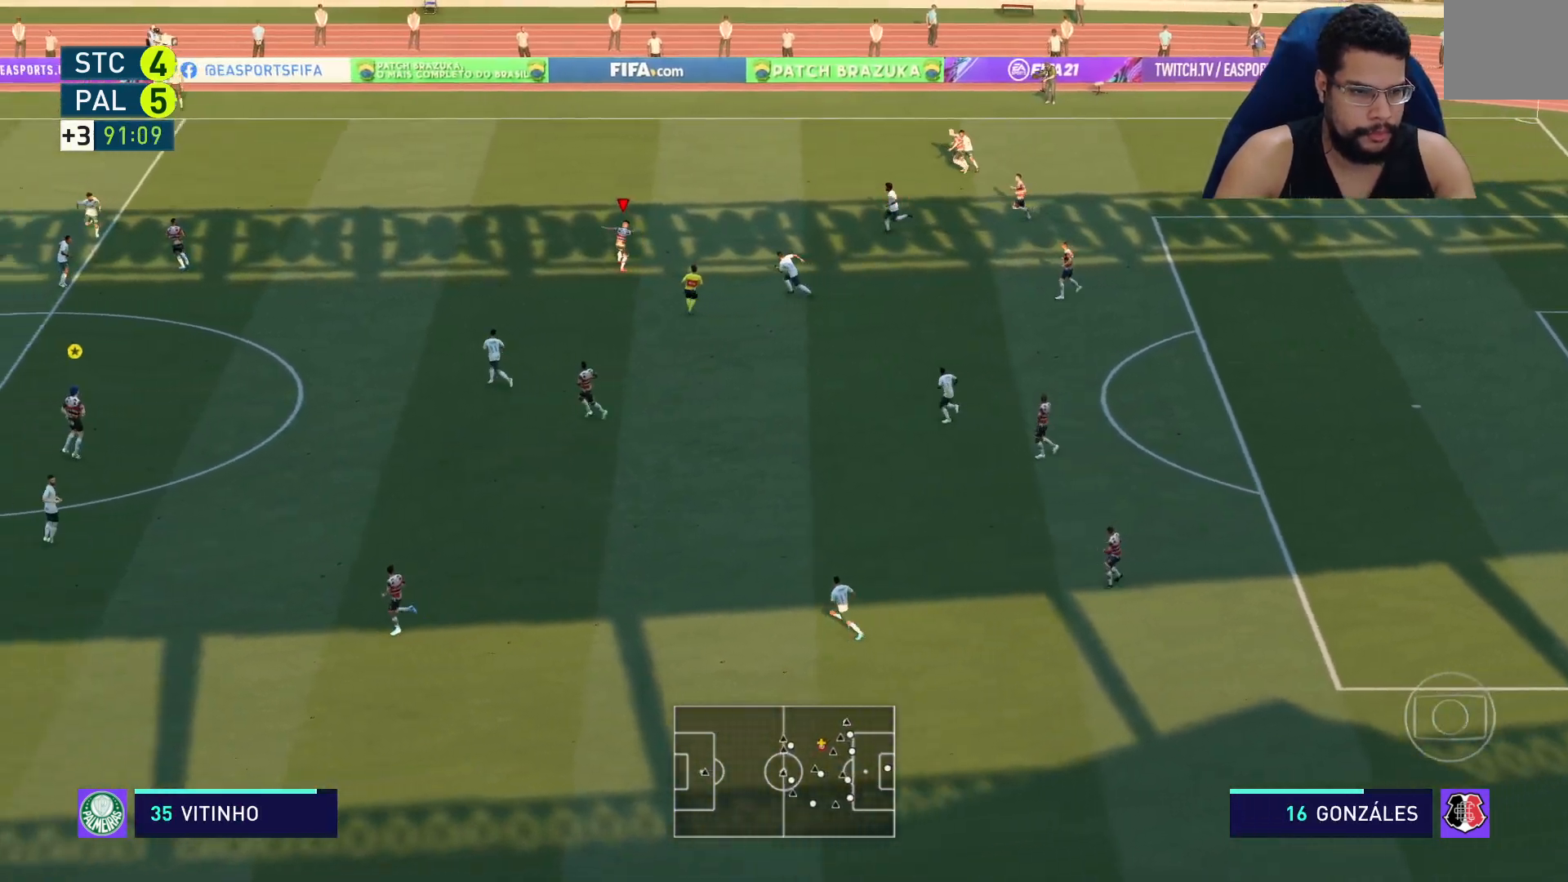
{"buttons": ["R2"], "left_stick": "left", "right_stick": "center", "events": []}
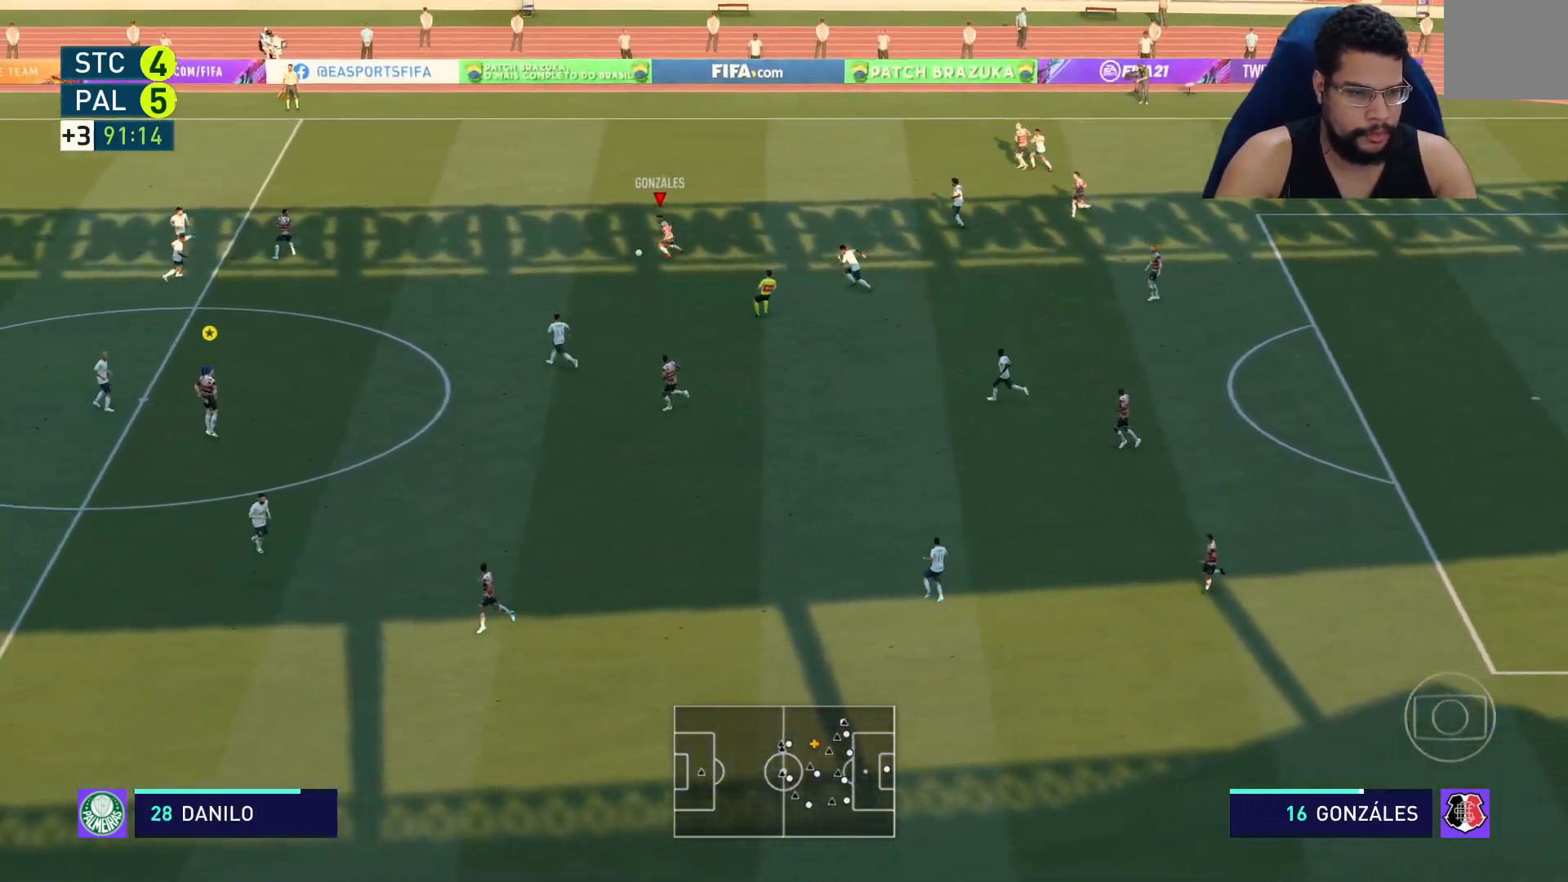
{"buttons": ["R2"], "left_stick": "left", "right_stick": "center", "events": []}
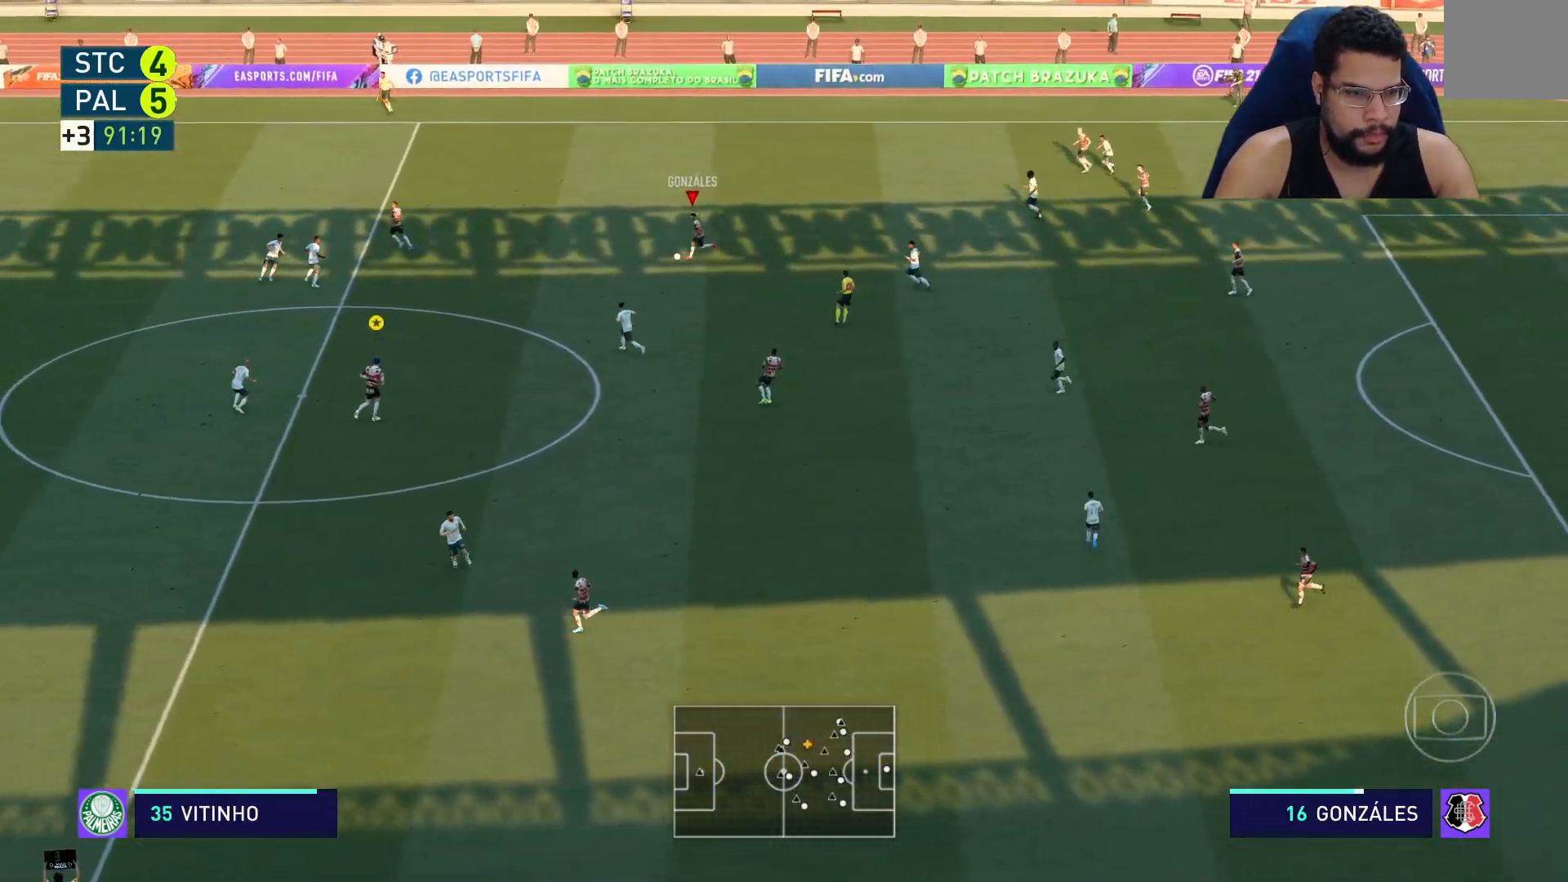
{"buttons": ["R2"], "left_stick": "left", "right_stick": "center", "events": []}
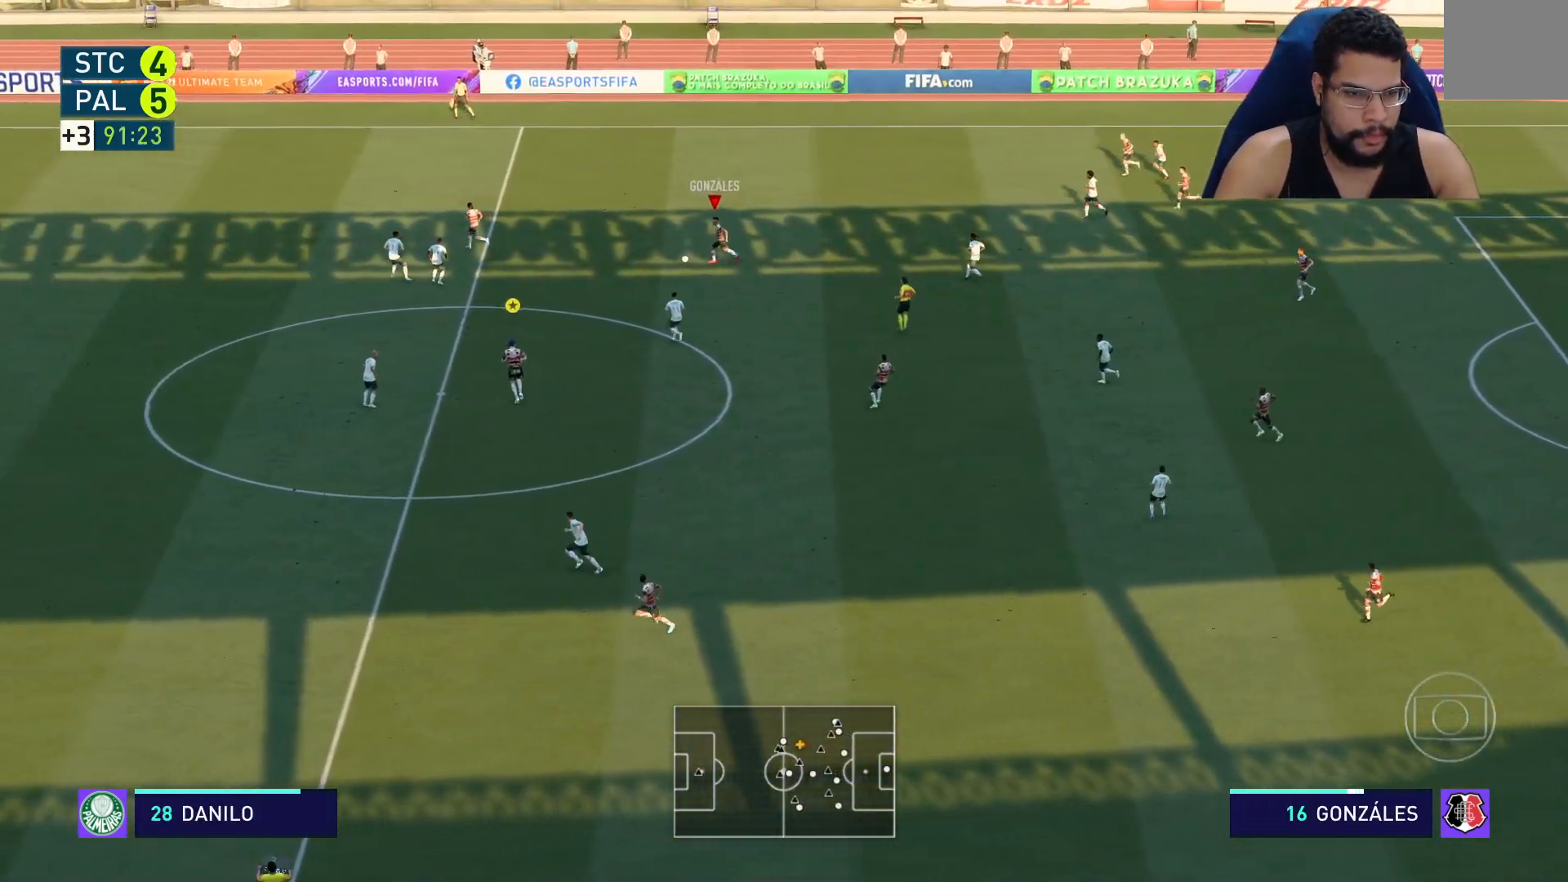
{"buttons": ["R2"], "left_stick": "up-left", "right_stick": "center", "events": [[217, "left_stick", "up-left"], [233, "Y", "down"], [500, "Y", "up"]]}